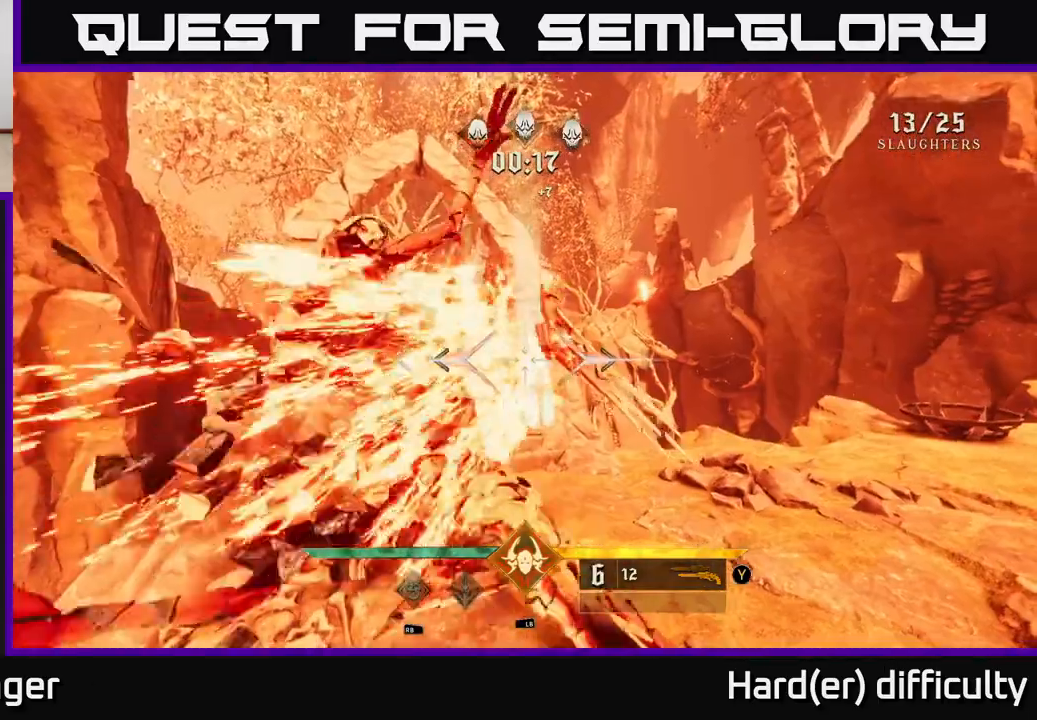
Gameplay with a controller (Xbox layout); each line is a JSON object with the inputs held at the frame after it. "events" lists button and stick changes between this image and that frame as [ms after this image, input, new state], when the widget could be followed in between.
{"buttons": [], "left_stick": "up-right", "right_stick": "center", "events": [[150, "left_stick", "center"], [150, "right_stick", "left"], [217, "right_stick", "up-left"], [267, "left_stick", "up"], [333, "right_stick", "center"], [350, "R2", "down"], [433, "R2", "up"], [433, "left_stick", "up-right"]]}
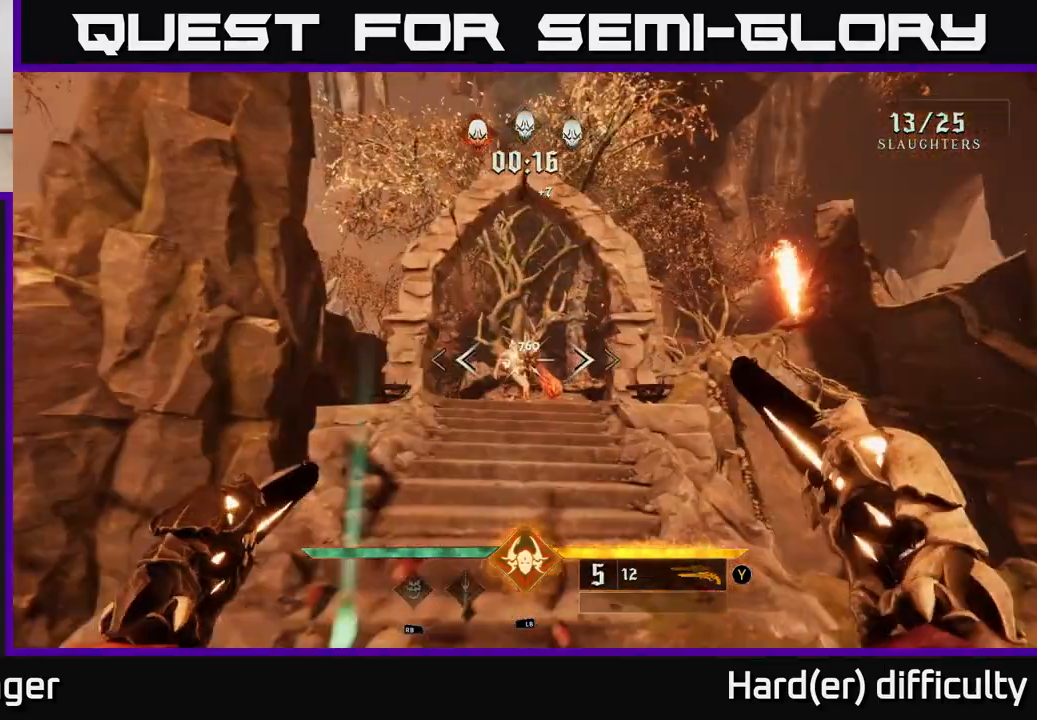
{"buttons": [], "left_stick": "center", "right_stick": "center", "events": [[183, "left_stick", "center"], [267, "right_stick", "left"], [350, "left_stick", "up"], [383, "R2", "down"], [417, "right_stick", "center"], [450, "R2", "up"], [483, "left_stick", "center"]]}
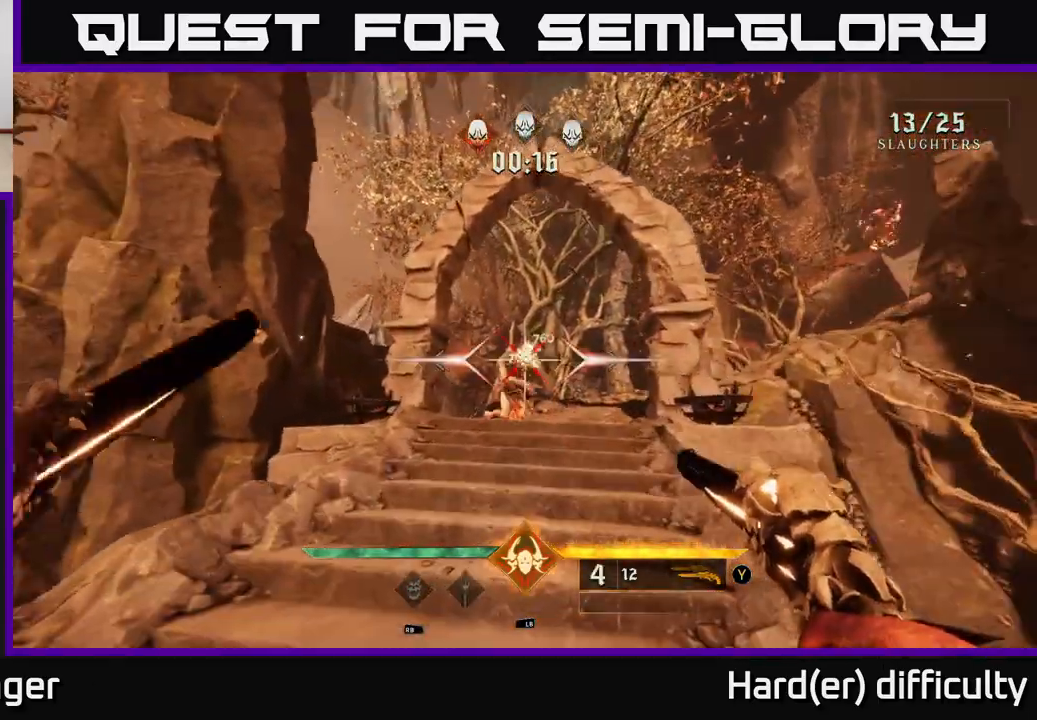
{"buttons": ["R2"], "left_stick": "up", "right_stick": "center", "events": [[333, "left_stick", "up"], [350, "right_stick", "down-left"], [417, "R2", "down"], [467, "right_stick", "center"]]}
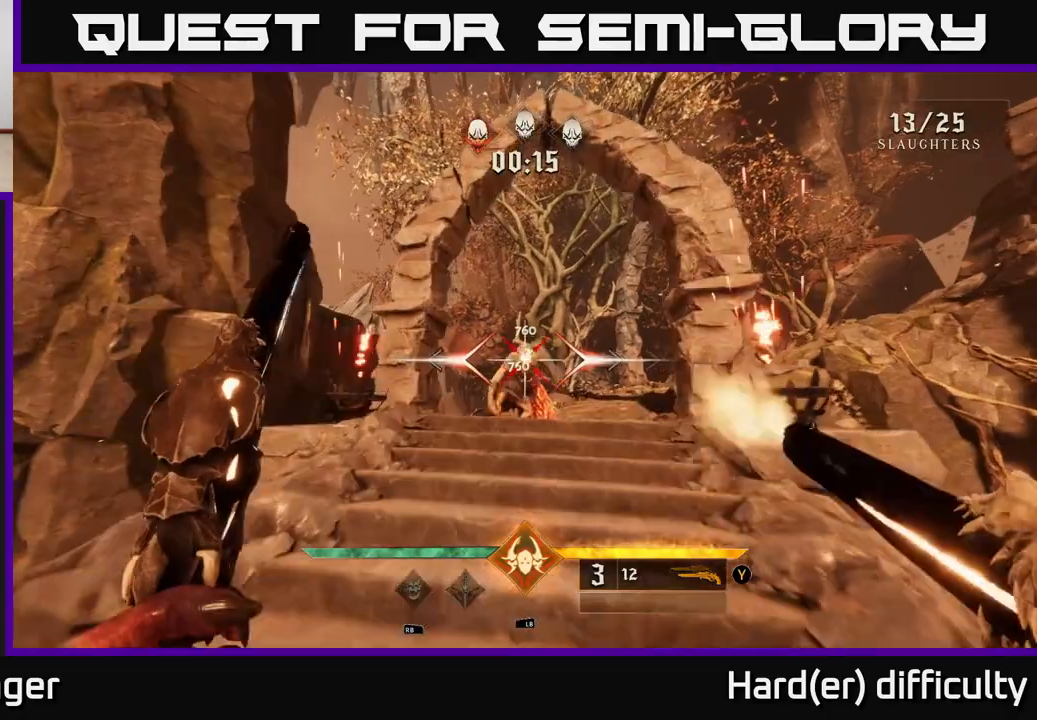
{"buttons": [], "left_stick": "up", "right_stick": "down", "events": [[33, "R2", "up"], [450, "right_stick", "down"]]}
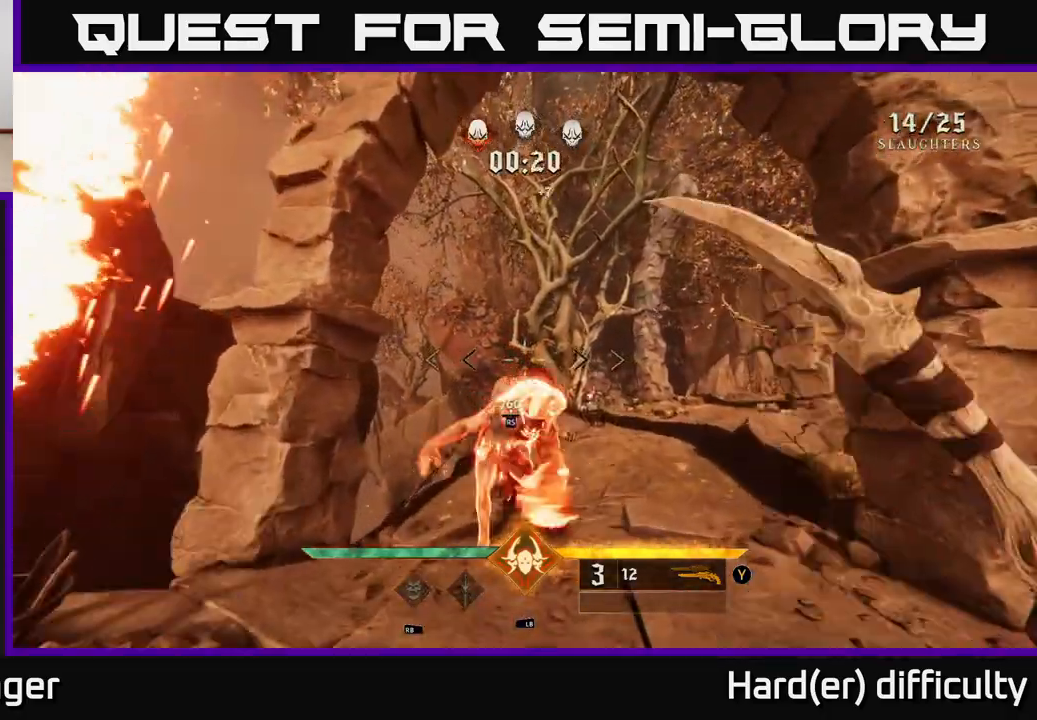
{"buttons": [], "left_stick": "down-left", "right_stick": "left", "events": [[50, "left_stick", "center"], [183, "right_stick", "down-left"], [333, "right_stick", "left"], [383, "left_stick", "left"], [433, "left_stick", "down-left"]]}
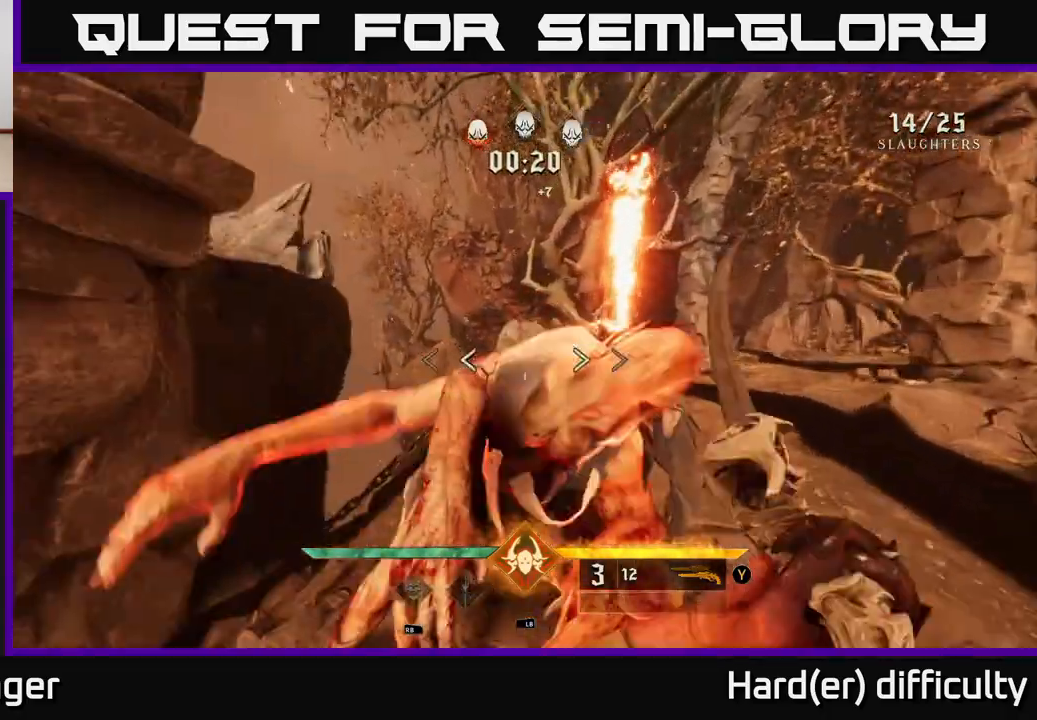
{"buttons": [], "left_stick": "down-left", "right_stick": "center", "events": [[450, "right_stick", "center"]]}
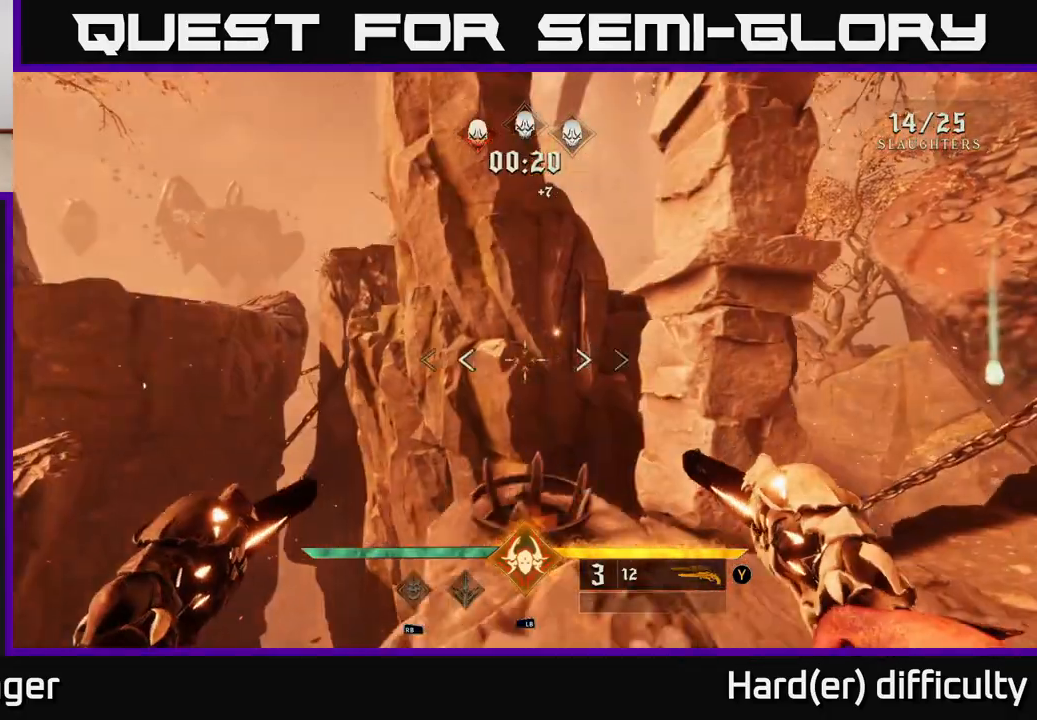
{"buttons": [], "left_stick": "left", "right_stick": "left", "events": [[33, "X", "down"], [100, "X", "up"], [100, "left_stick", "left"], [200, "right_stick", "down-left"], [250, "right_stick", "left"]]}
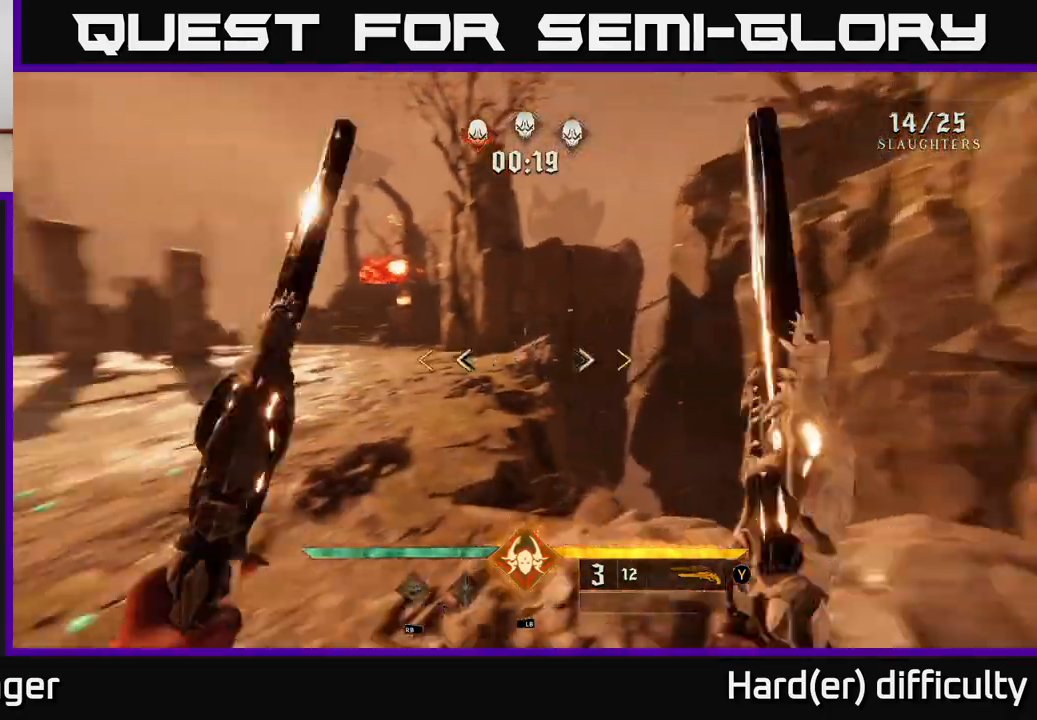
{"buttons": [], "left_stick": "up", "right_stick": "center", "events": [[167, "left_stick", "up"], [333, "right_stick", "center"]]}
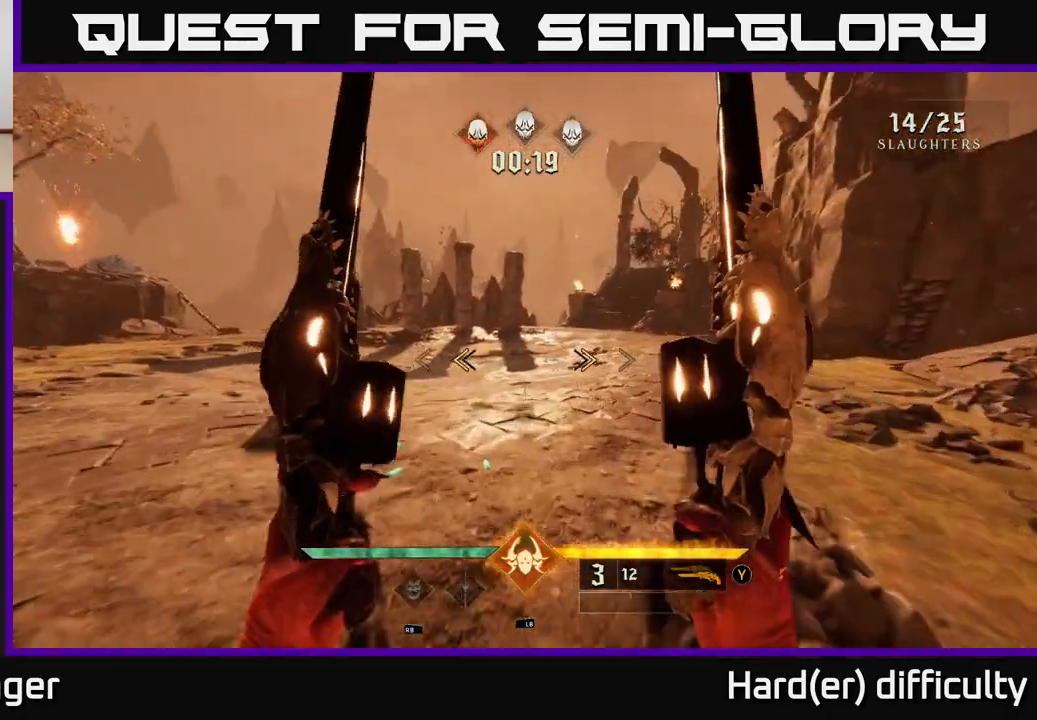
{"buttons": [], "left_stick": "up", "right_stick": "up", "events": [[100, "X", "down"], [150, "X", "up"], [283, "right_stick", "up-right"], [433, "right_stick", "up"]]}
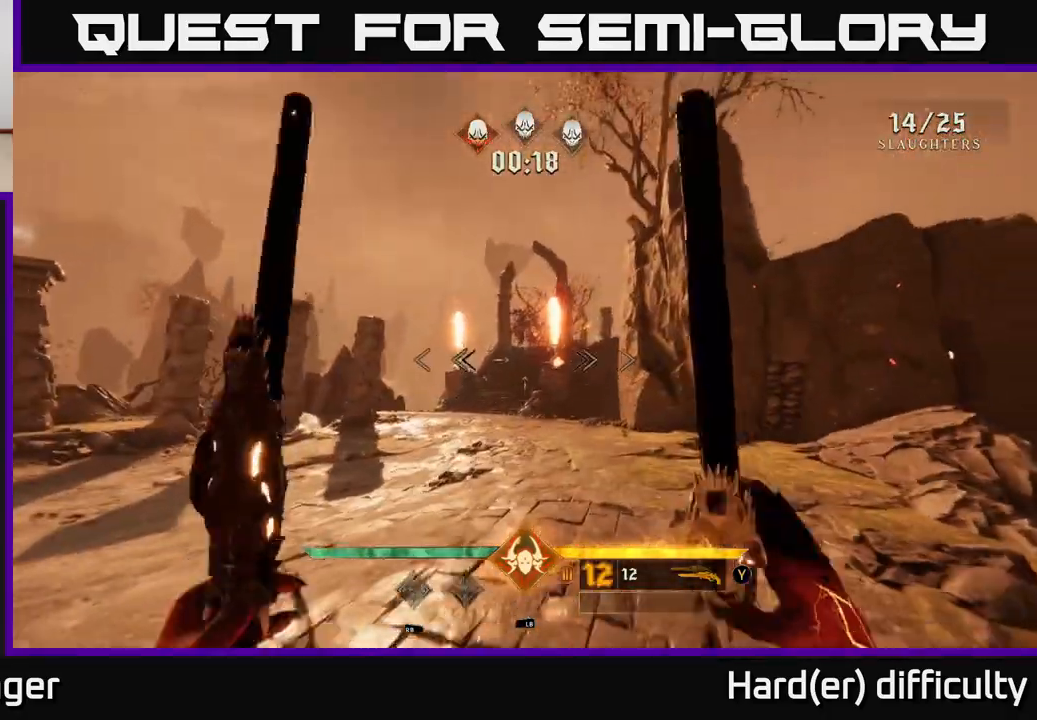
{"buttons": [], "left_stick": "up", "right_stick": "center", "events": [[33, "right_stick", "center"], [83, "R2", "down"], [150, "R2", "up"], [283, "right_stick", "up"], [417, "right_stick", "center"]]}
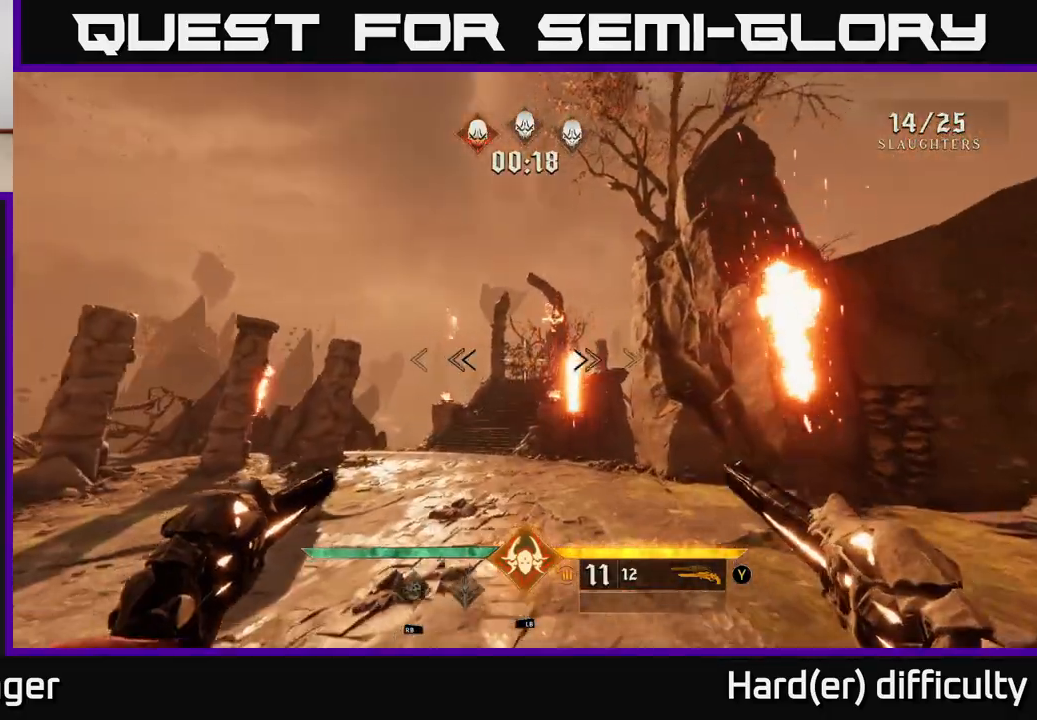
{"buttons": [], "left_stick": "up", "right_stick": "center", "events": [[150, "R2", "down"], [150, "right_stick", "down"], [233, "R2", "up"], [233, "right_stick", "center"]]}
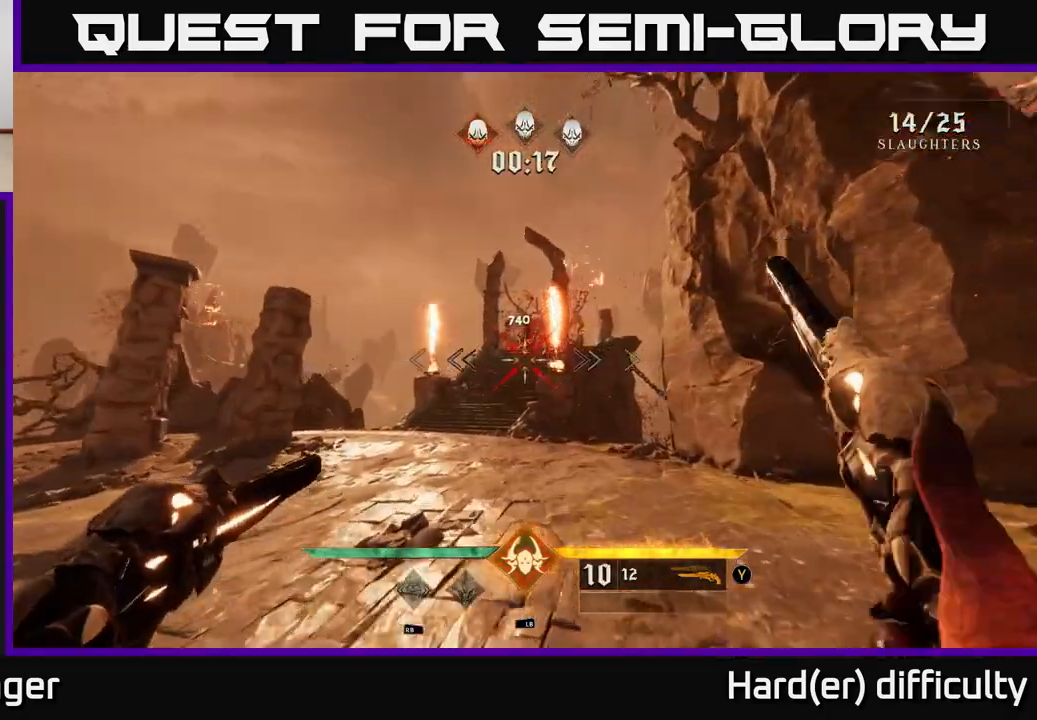
{"buttons": [], "left_stick": "up", "right_stick": "center", "events": [[33, "right_stick", "up"], [133, "right_stick", "center"], [217, "right_stick", "up"], [350, "right_stick", "center"]]}
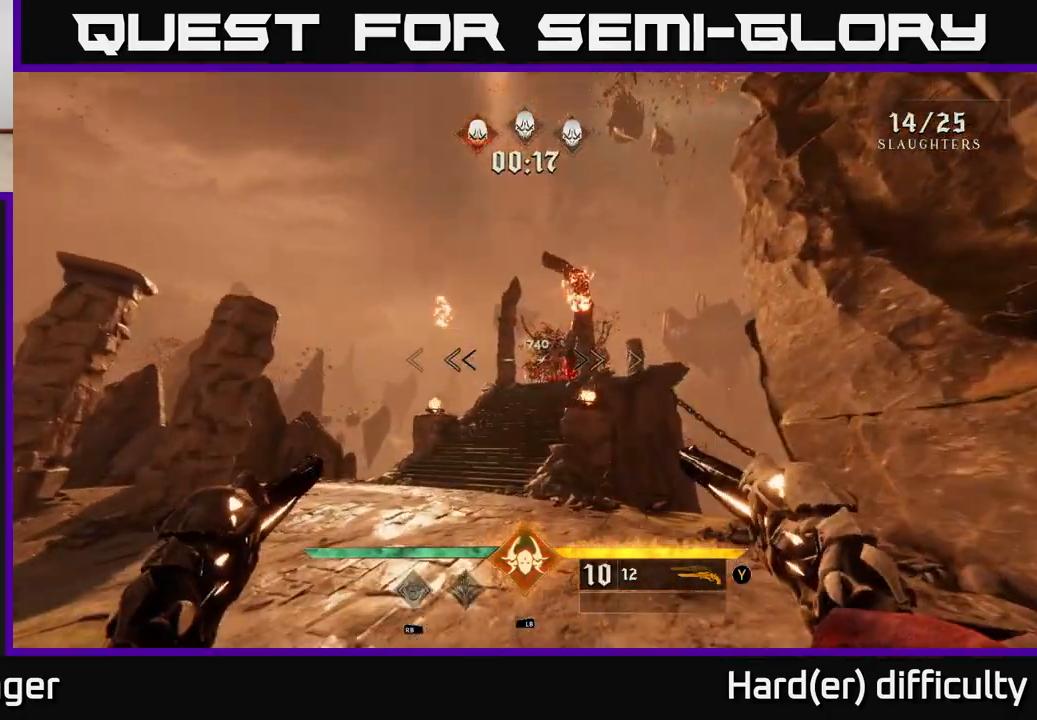
{"buttons": [], "left_stick": "up", "right_stick": "center", "events": [[250, "R2", "down"], [333, "R2", "up"]]}
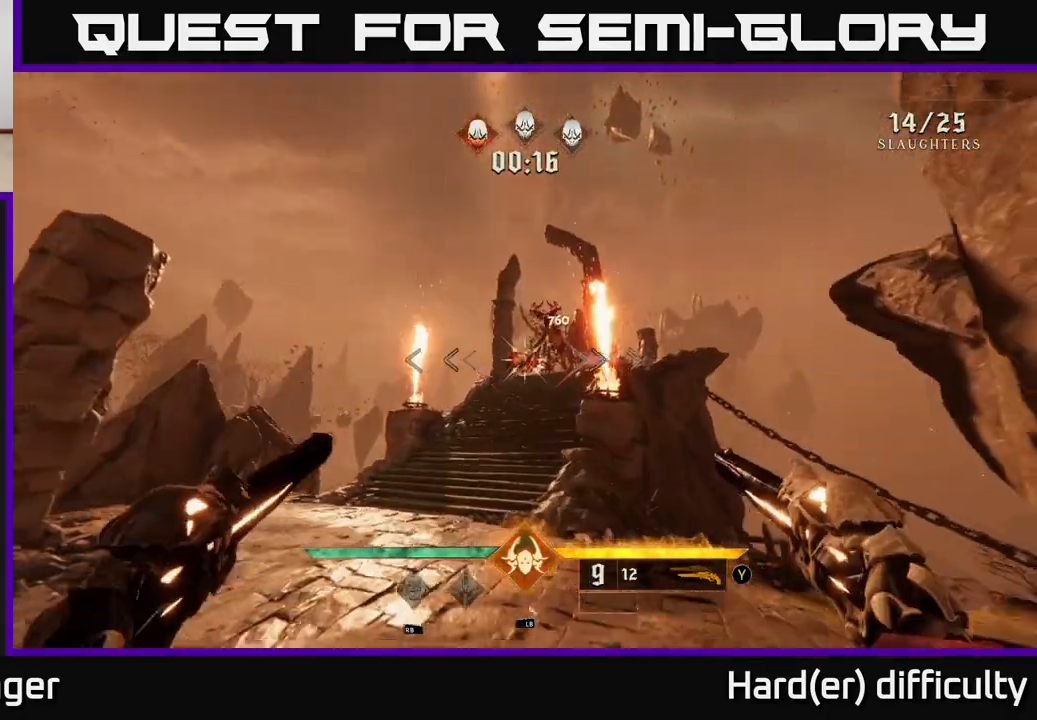
{"buttons": [], "left_stick": "up", "right_stick": "center", "events": []}
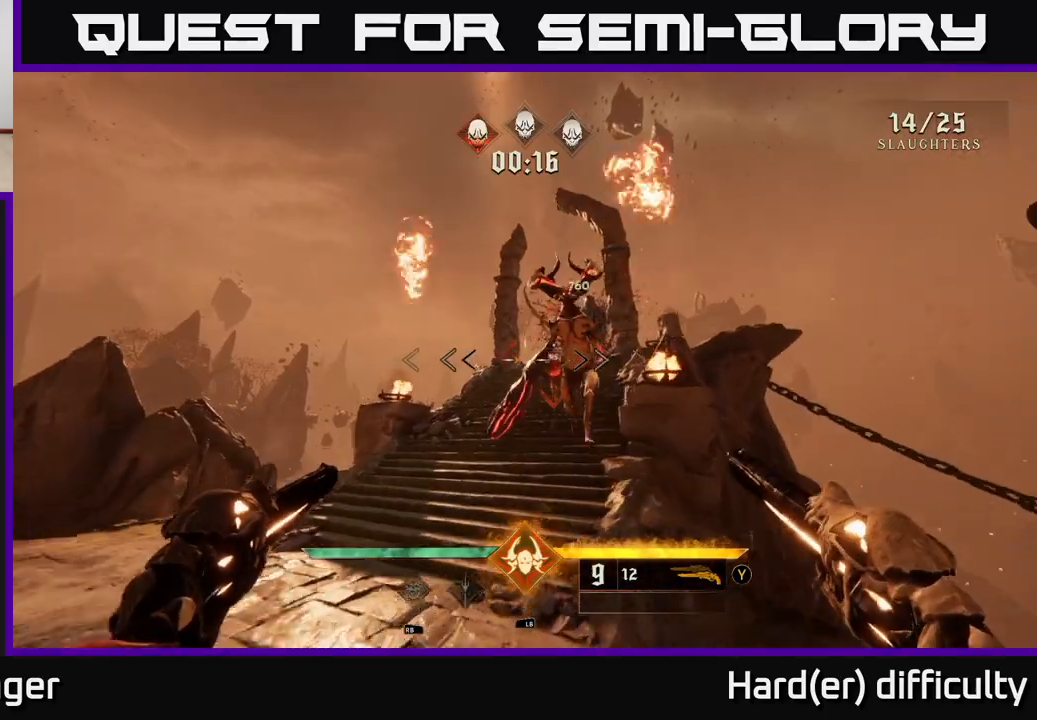
{"buttons": [], "left_stick": "up-left", "right_stick": "center", "events": [[117, "right_stick", "down-right"], [150, "left_stick", "up-left"], [250, "right_stick", "up-right"], [283, "left_stick", "down-left"], [300, "R2", "down"], [333, "right_stick", "center"], [350, "R2", "up"], [500, "left_stick", "up-left"]]}
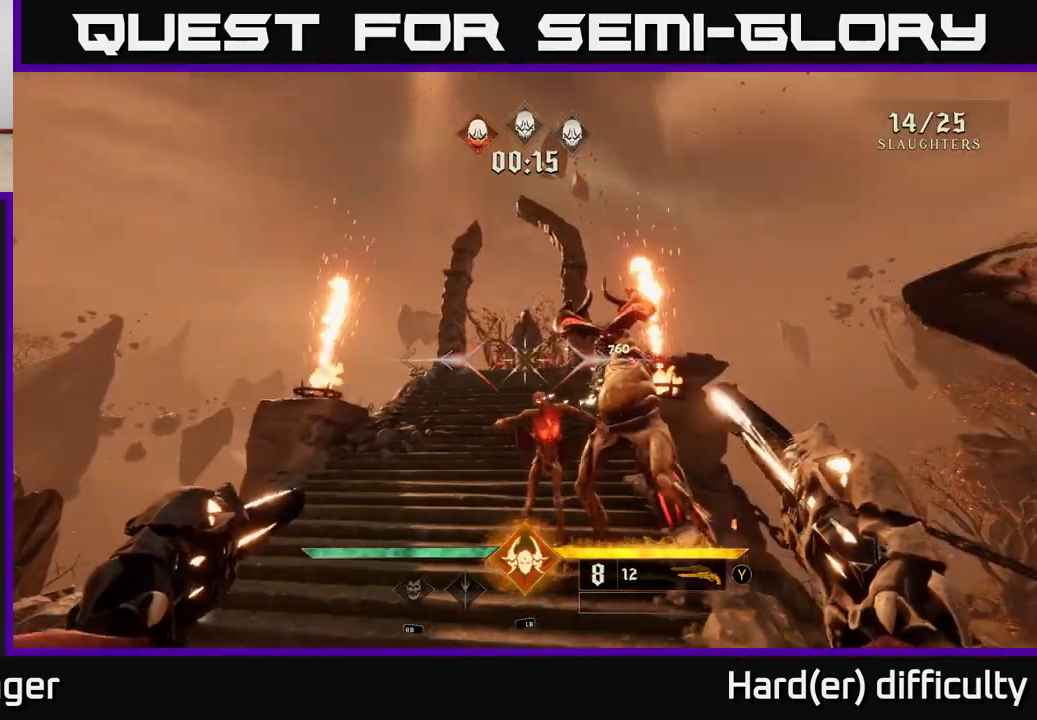
{"buttons": [], "left_stick": "up", "right_stick": "center", "events": [[50, "left_stick", "center"], [250, "left_stick", "left"], [433, "left_stick", "up"]]}
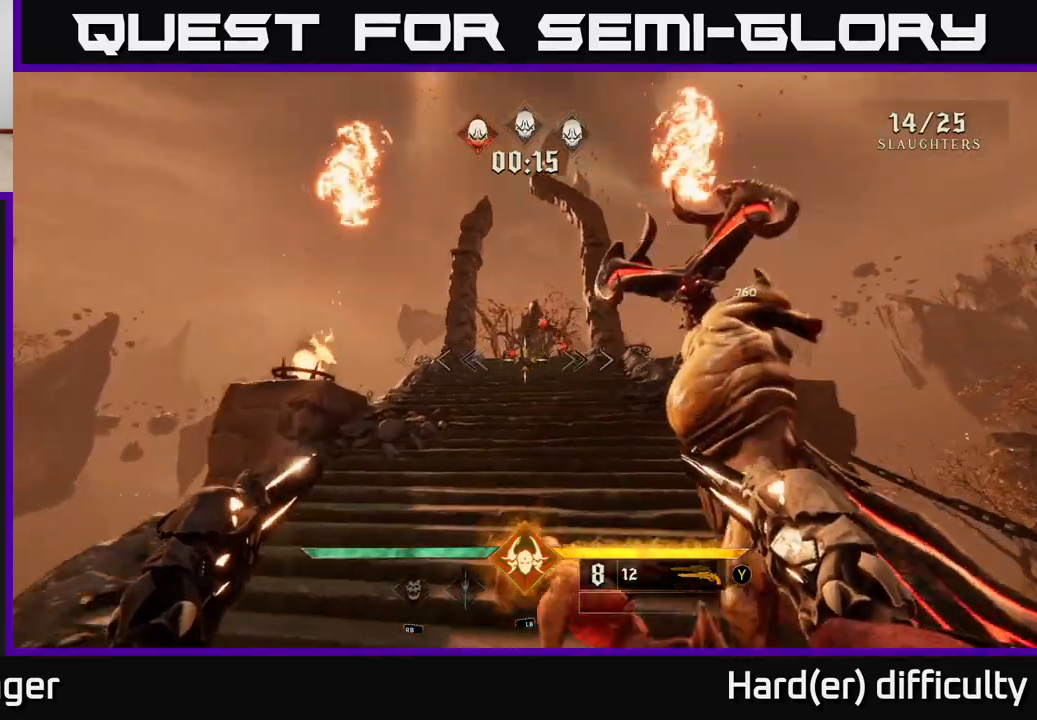
{"buttons": [], "left_stick": "up", "right_stick": "center", "events": [[100, "right_stick", "up-right"], [250, "right_stick", "center"], [383, "R2", "down"], [483, "R2", "up"]]}
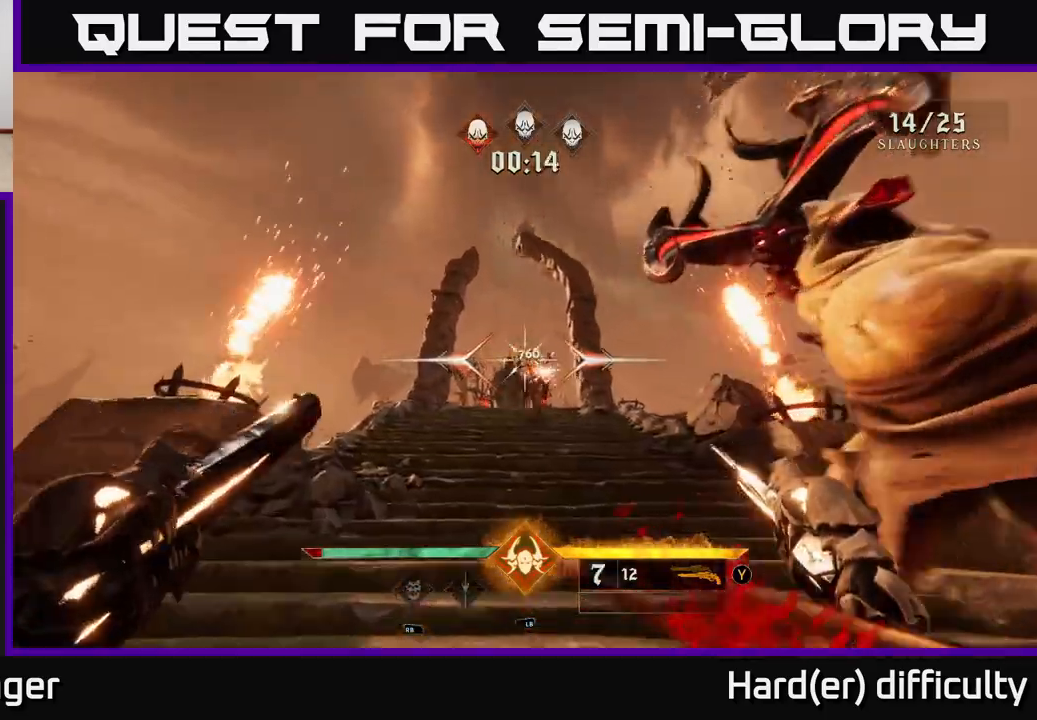
{"buttons": [], "left_stick": "up", "right_stick": "center", "events": [[100, "left_stick", "up-left"], [150, "right_stick", "down-right"], [250, "left_stick", "up"], [367, "right_stick", "center"], [383, "R2", "down"], [433, "R2", "up"]]}
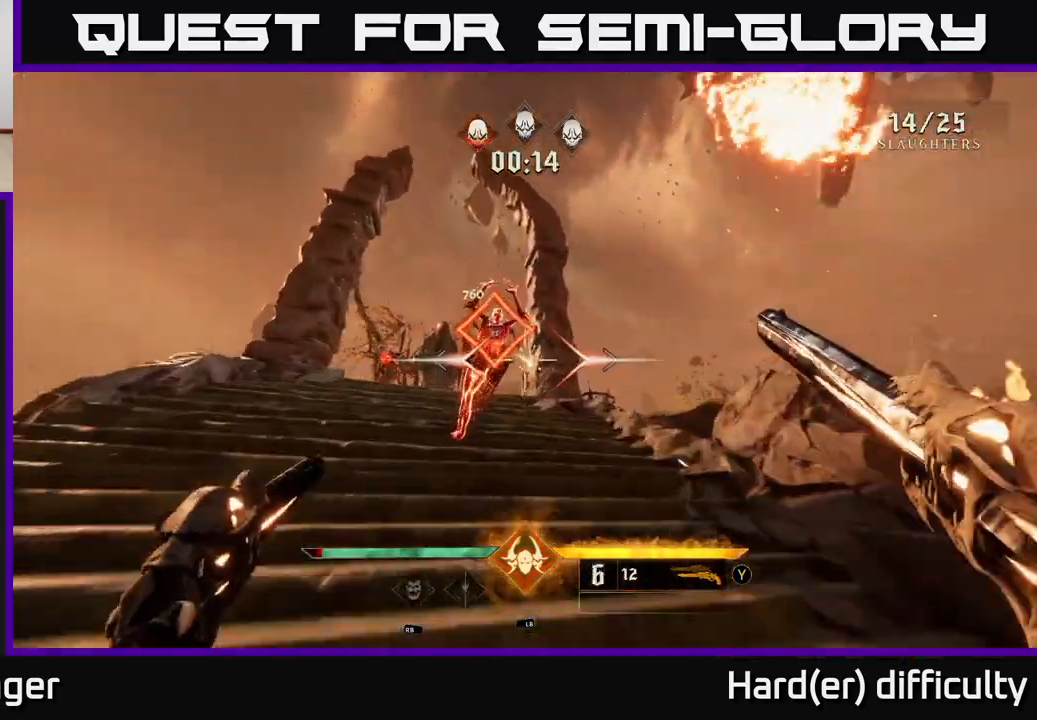
{"buttons": [], "left_stick": "down-left", "right_stick": "down-left", "events": [[317, "left_stick", "center"], [450, "left_stick", "down-left"], [500, "right_stick", "down-left"]]}
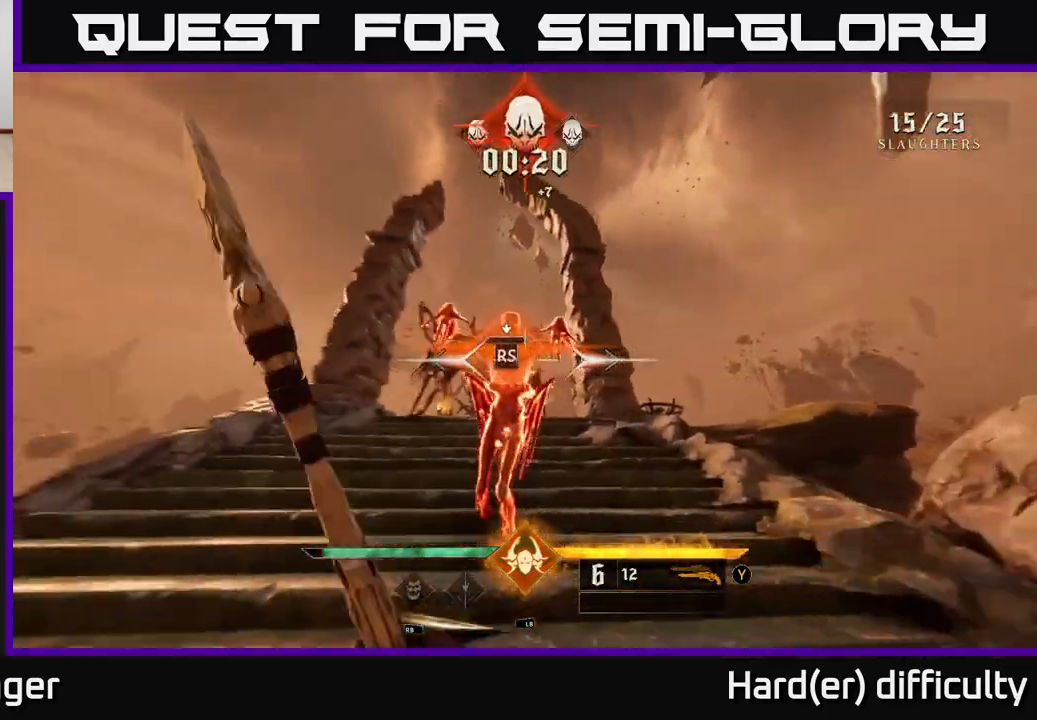
{"buttons": [], "left_stick": "up-left", "right_stick": "down-right", "events": [[67, "right_stick", "center"], [117, "left_stick", "center"], [350, "left_stick", "left"], [350, "right_stick", "down-right"], [433, "left_stick", "up-left"]]}
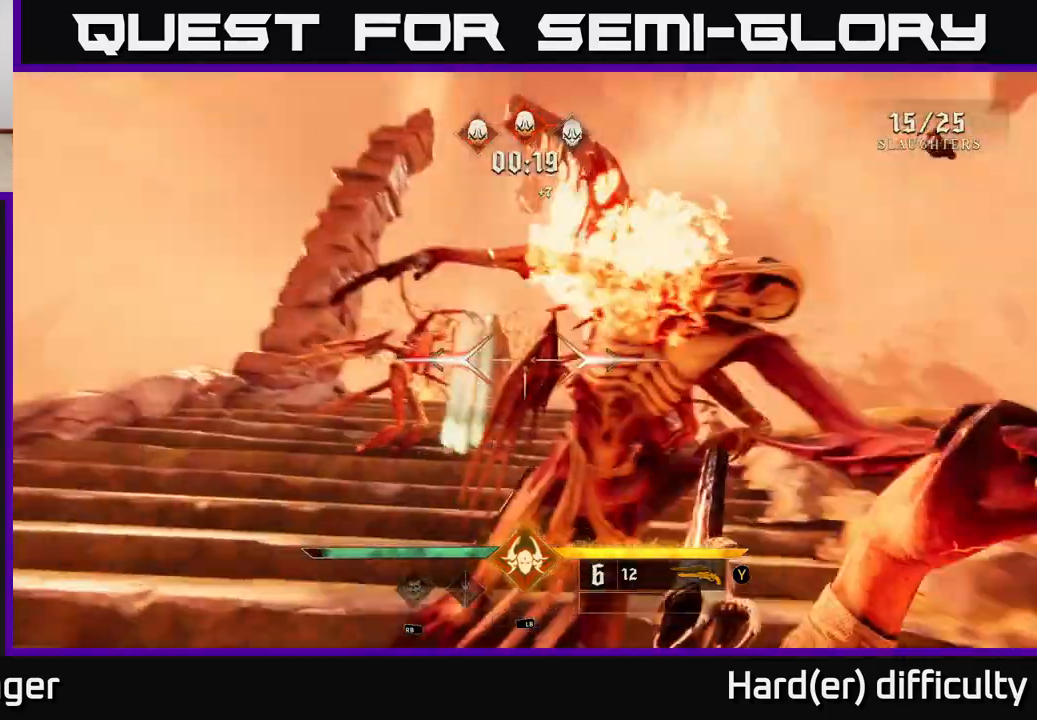
{"buttons": [], "left_stick": "down-left", "right_stick": "center", "events": [[67, "right_stick", "right"], [133, "left_stick", "left"], [417, "right_stick", "center"], [433, "left_stick", "down-left"]]}
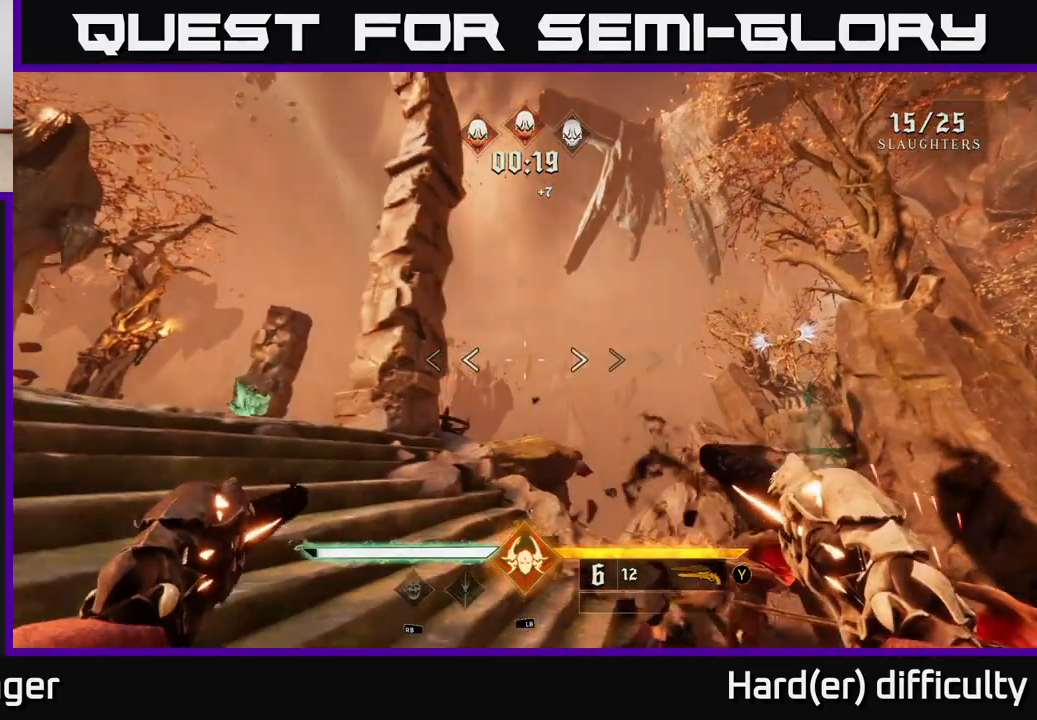
{"buttons": [], "left_stick": "down-left", "right_stick": "down-right", "events": [[17, "Y", "down"], [100, "Y", "up"], [150, "left_stick", "up"], [200, "R1", "down"], [267, "right_stick", "right"], [317, "R1", "up"], [317, "right_stick", "down-right"], [417, "left_stick", "down-left"]]}
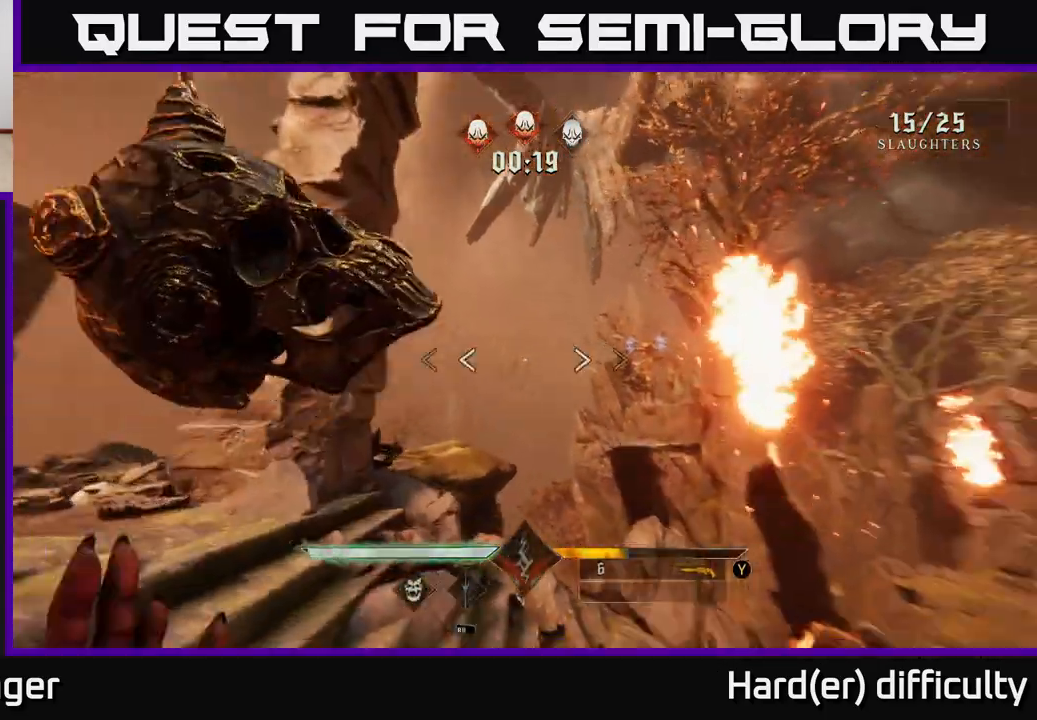
{"buttons": [], "left_stick": "center", "right_stick": "down-right", "events": [[200, "left_stick", "left"], [467, "left_stick", "center"]]}
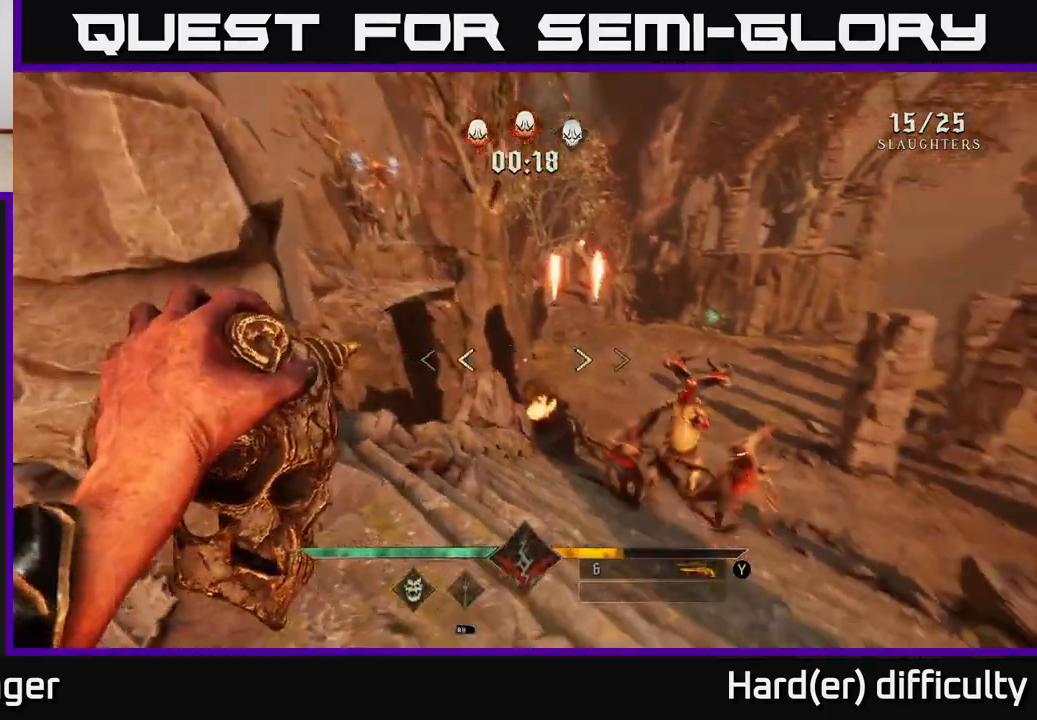
{"buttons": [], "left_stick": "center", "right_stick": "right", "events": [[33, "R2", "down"], [150, "left_stick", "down"], [167, "R2", "up"], [200, "left_stick", "center"], [250, "right_stick", "center"], [417, "right_stick", "right"]]}
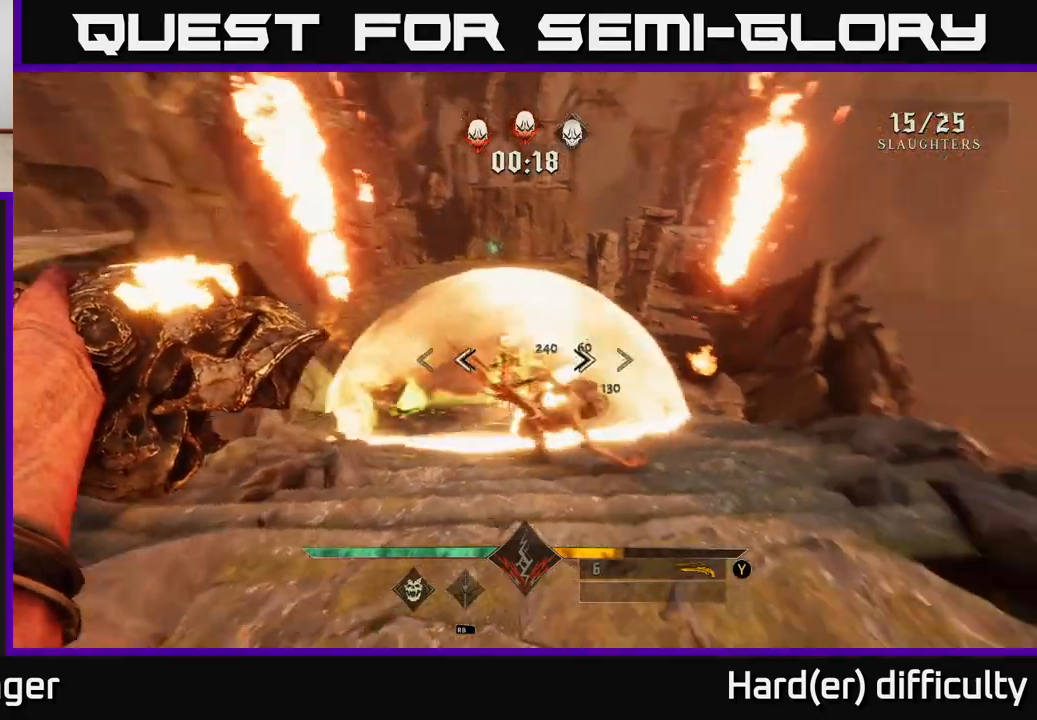
{"buttons": [], "left_stick": "up", "right_stick": "up", "events": [[17, "left_stick", "down-left"], [83, "R2", "down"], [117, "right_stick", "center"], [167, "R2", "up"], [333, "left_stick", "down-right"], [383, "right_stick", "up"], [433, "left_stick", "up"]]}
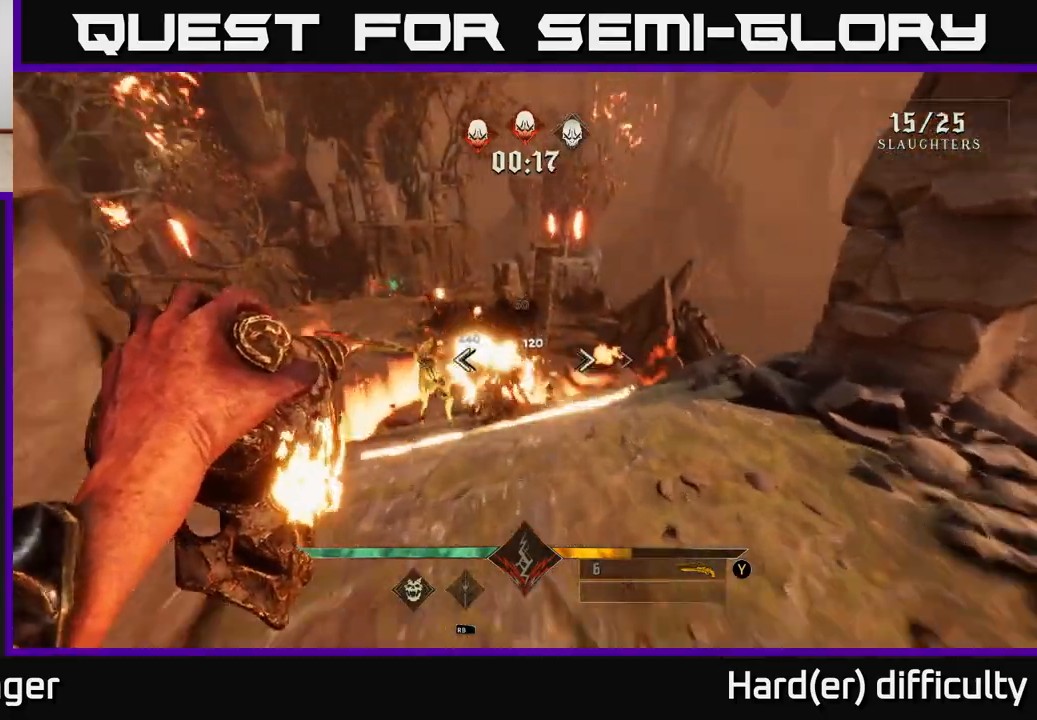
{"buttons": [], "left_stick": "up", "right_stick": "down", "events": [[67, "left_stick", "up-right"], [83, "R2", "down"], [83, "right_stick", "left"], [217, "R2", "up"], [233, "right_stick", "center"], [350, "left_stick", "up"], [467, "right_stick", "down"]]}
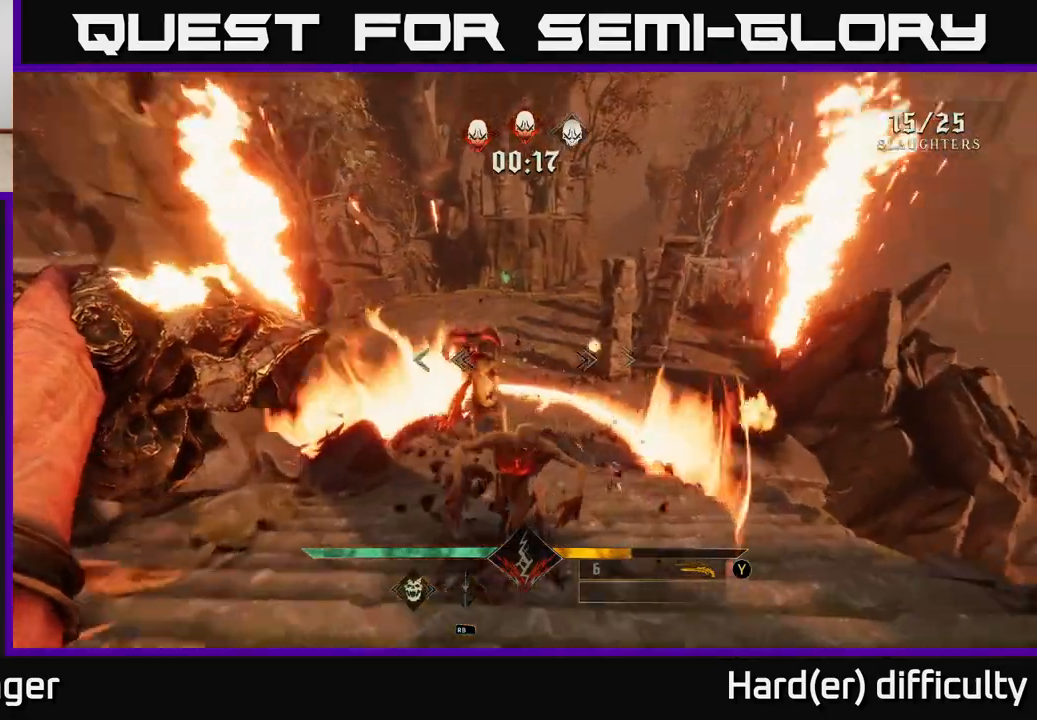
{"buttons": [], "left_stick": "down", "right_stick": "up", "events": [[83, "left_stick", "down"], [100, "R2", "down"], [167, "right_stick", "center"], [217, "R2", "up"], [500, "right_stick", "up"]]}
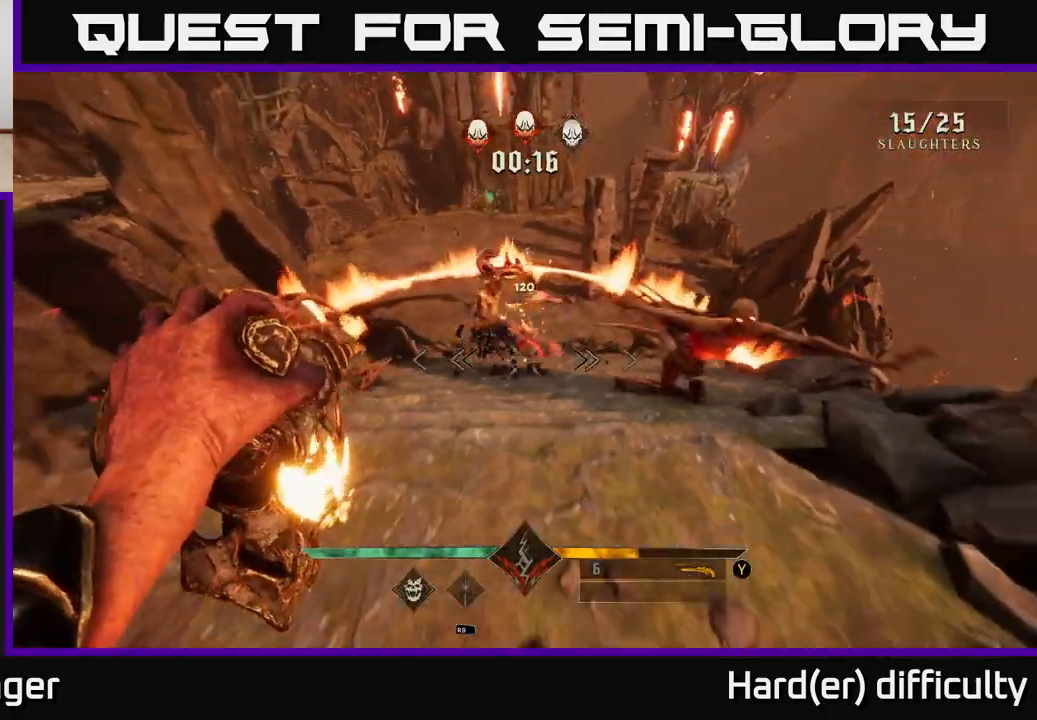
{"buttons": [], "left_stick": "center", "right_stick": "center", "events": [[117, "left_stick", "down-right"], [167, "right_stick", "right"], [183, "R2", "down"], [267, "right_stick", "center"], [300, "R2", "up"], [317, "left_stick", "center"]]}
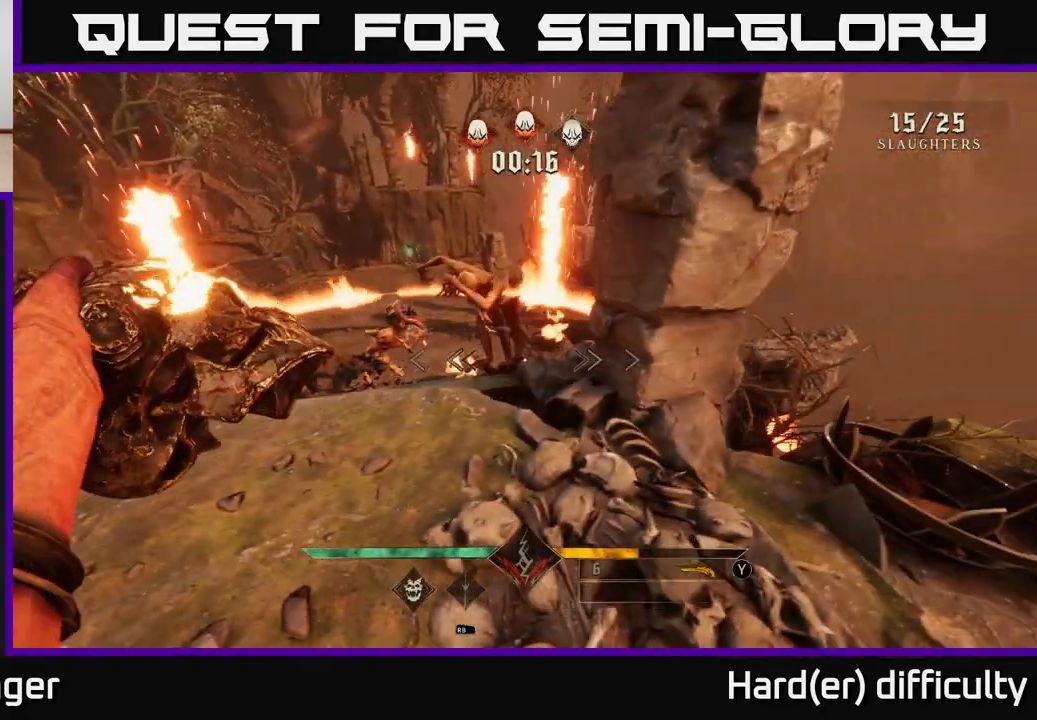
{"buttons": [], "left_stick": "center", "right_stick": "up", "events": [[17, "right_stick", "up"], [33, "left_stick", "down"], [167, "R2", "down"], [217, "right_stick", "center"], [233, "R2", "up"], [367, "left_stick", "center"], [500, "right_stick", "up"]]}
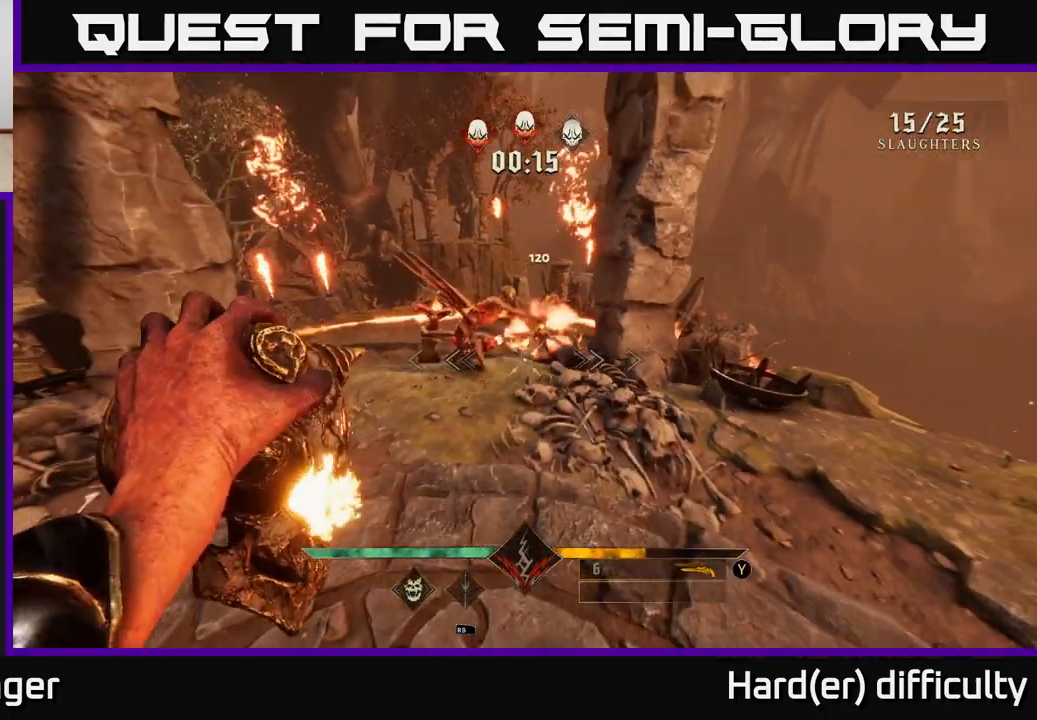
{"buttons": [], "left_stick": "center", "right_stick": "center", "events": [[183, "R2", "down"], [183, "left_stick", "down-left"], [200, "right_stick", "center"], [267, "R2", "up"], [350, "left_stick", "center"]]}